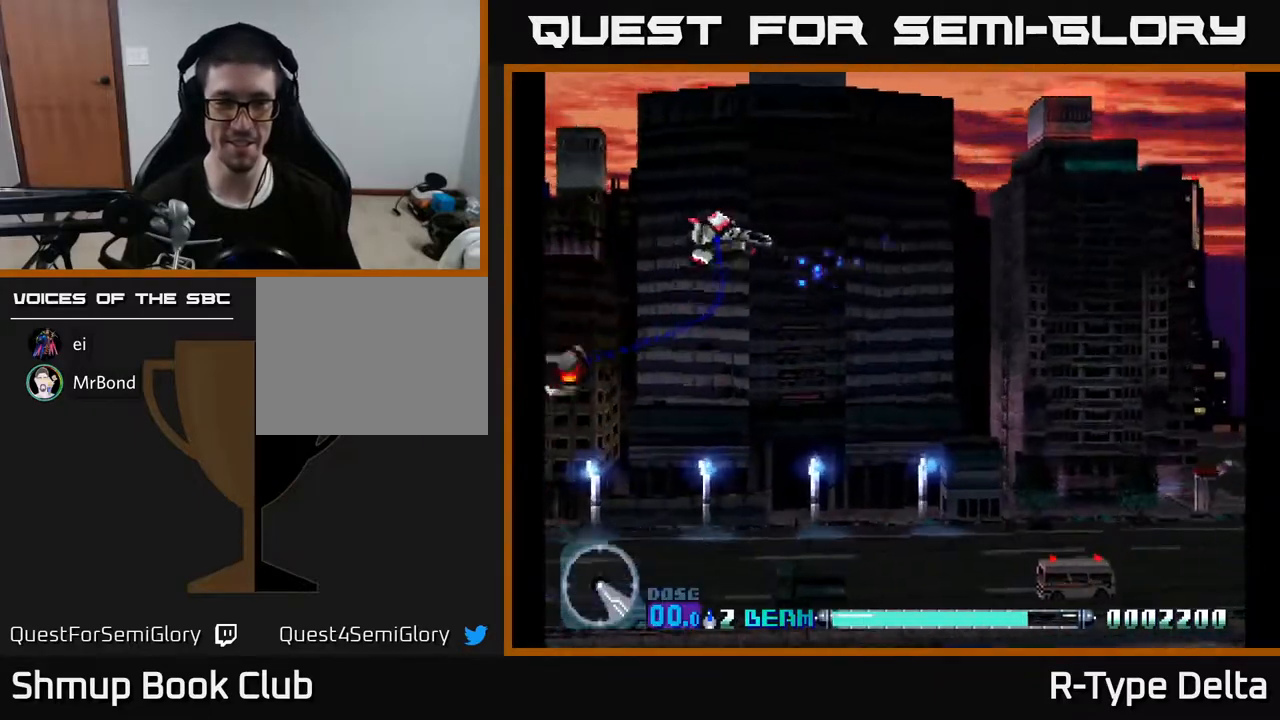
Gameplay with a controller (Xbox layout); each line is a JSON object with the inputs held at the frame after it. "events" lists button and stick changes between this image and that frame as [ms after this image, input, new state], when the widget could be followed in between. Not read: left_stick right_stick.
{"buttons": ["X", "DPAD_DOWN"], "events": [[300, "DPAD_DOWN", "down"], [450, "DPAD_LEFT", "up"]]}
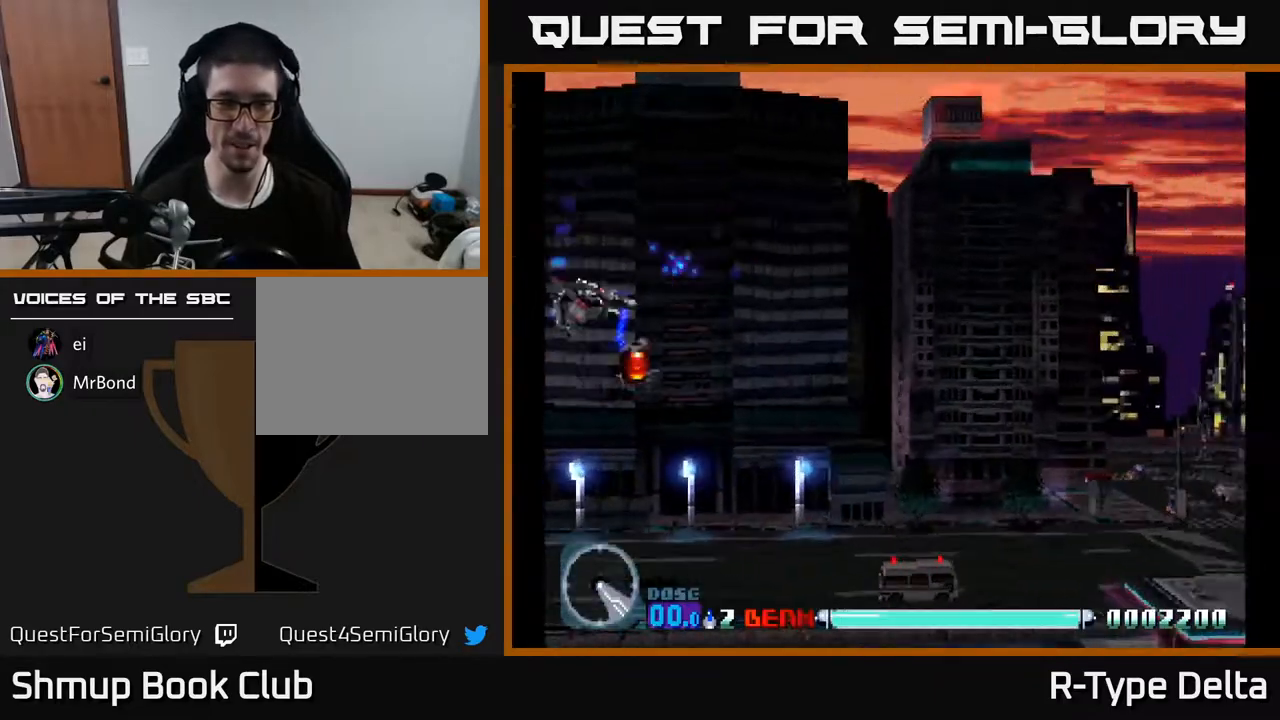
{"buttons": ["X"], "events": [[83, "DPAD_RIGHT", "down"], [150, "DPAD_DOWN", "up"], [217, "DPAD_DOWN", "down"], [367, "DPAD_DOWN", "up"], [450, "DPAD_RIGHT", "up"], [450, "DPAD_UP", "down"], [500, "DPAD_UP", "up"]]}
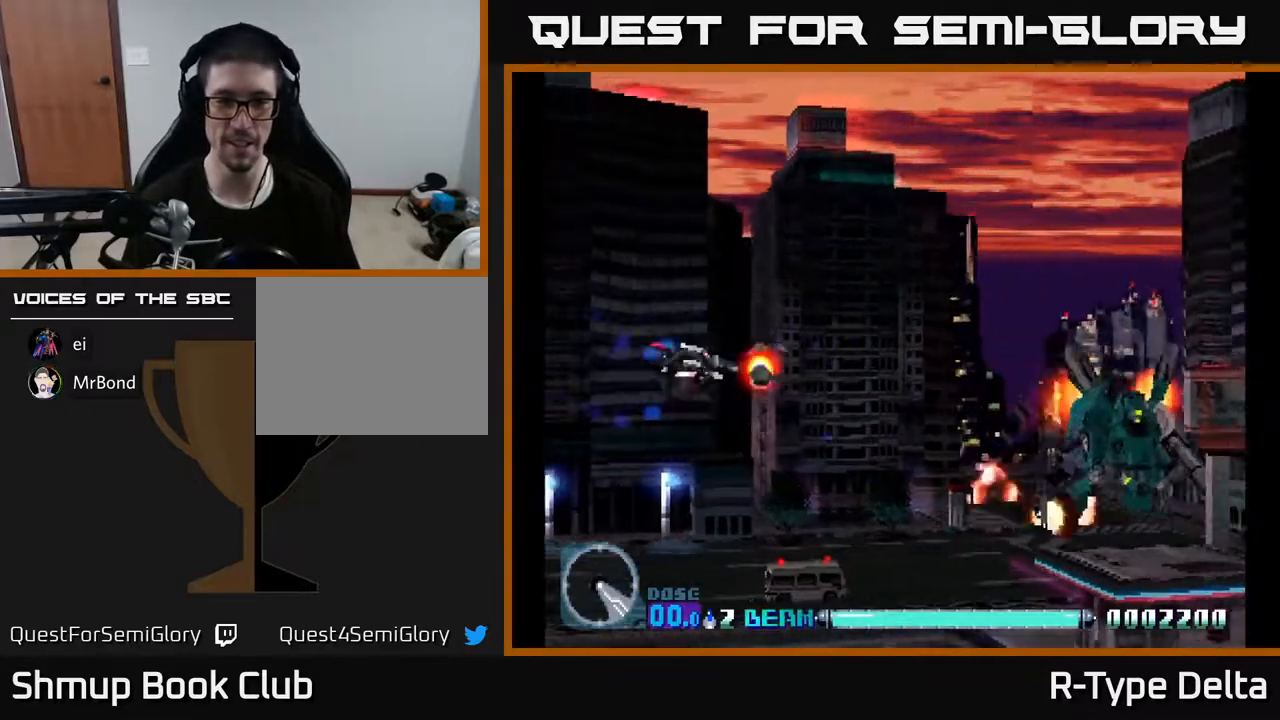
{"buttons": ["X", "DPAD_UP", "DPAD_LEFT"], "events": [[67, "DPAD_DOWN", "down"], [150, "DPAD_RIGHT", "down"], [217, "DPAD_DOWN", "up"], [283, "DPAD_RIGHT", "up"], [317, "DPAD_LEFT", "down"], [417, "DPAD_UP", "down"]]}
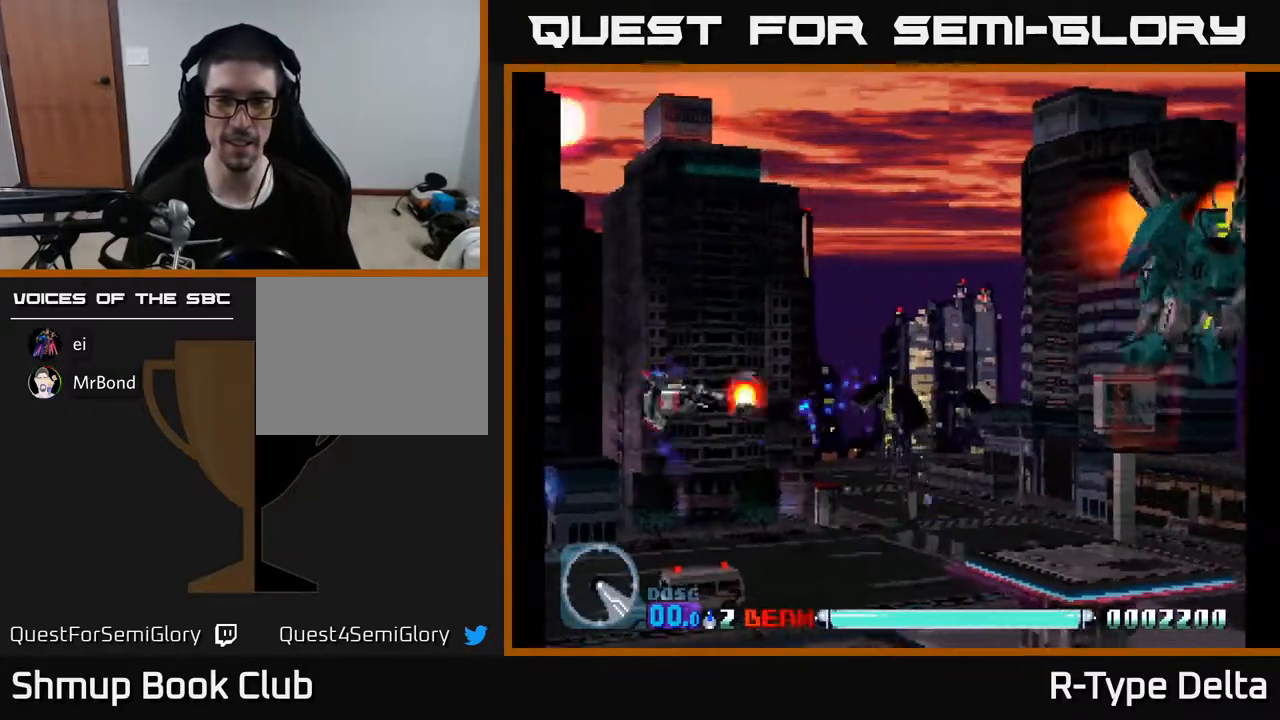
{"buttons": ["X", "DPAD_UP", "DPAD_RIGHT"], "events": [[50, "DPAD_LEFT", "up"], [267, "DPAD_UP", "up"], [317, "DPAD_RIGHT", "down"], [383, "DPAD_UP", "down"], [467, "DPAD_RIGHT", "up"], [483, "DPAD_RIGHT", "down"]]}
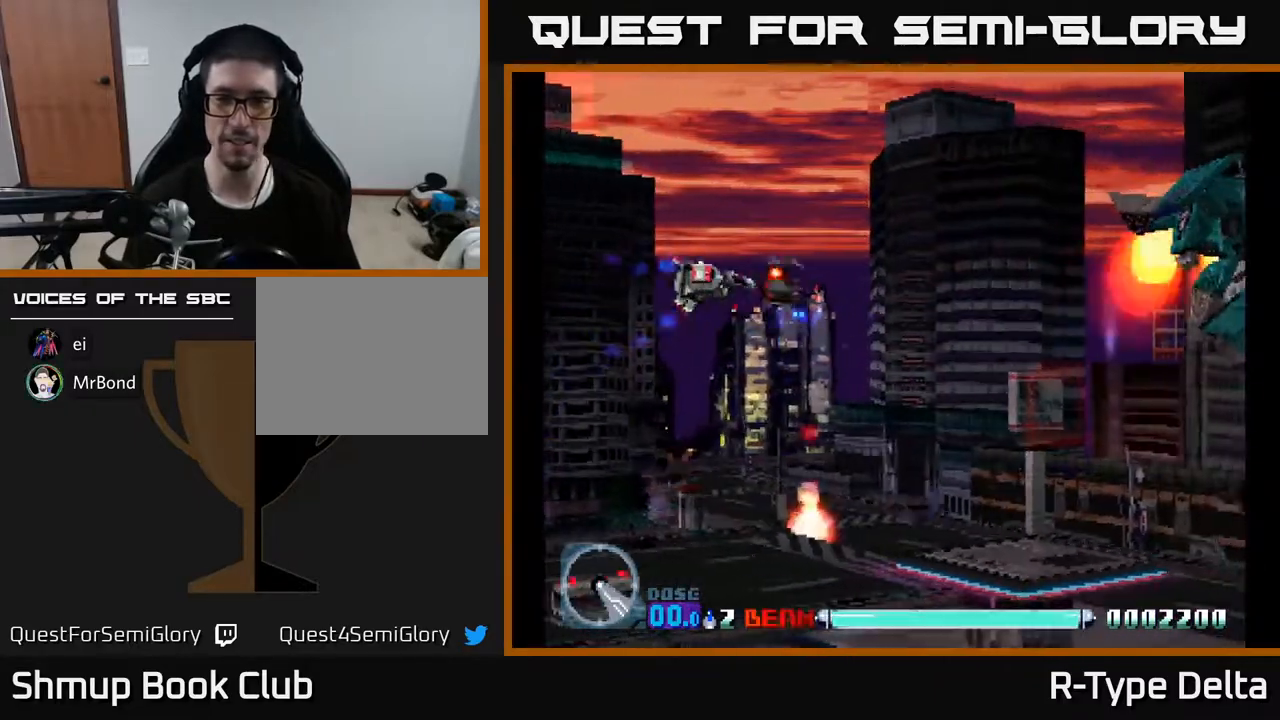
{"buttons": ["X"], "events": [[33, "DPAD_UP", "up"], [67, "A", "down"], [83, "DPAD_DOWN", "down"], [150, "DPAD_RIGHT", "up"], [183, "DPAD_DOWN", "up"], [200, "A", "up"], [233, "DPAD_LEFT", "down"], [367, "DPAD_LEFT", "up"]]}
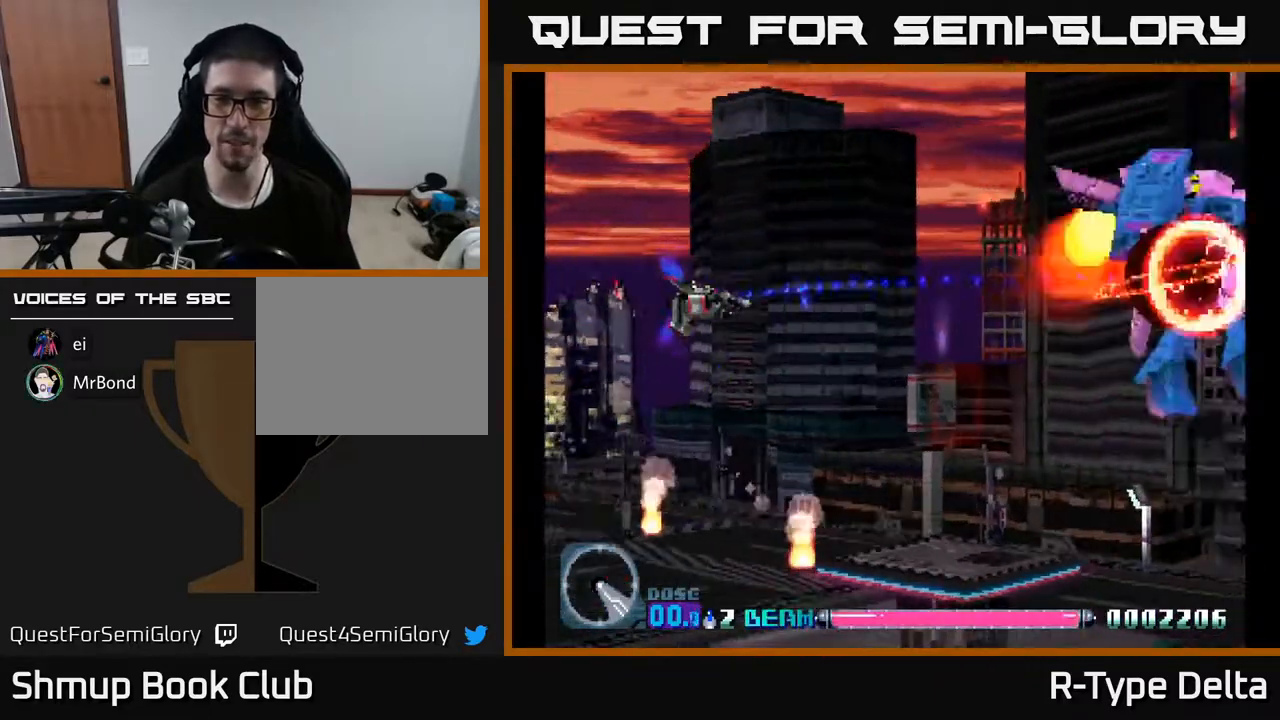
{"buttons": ["X"], "events": []}
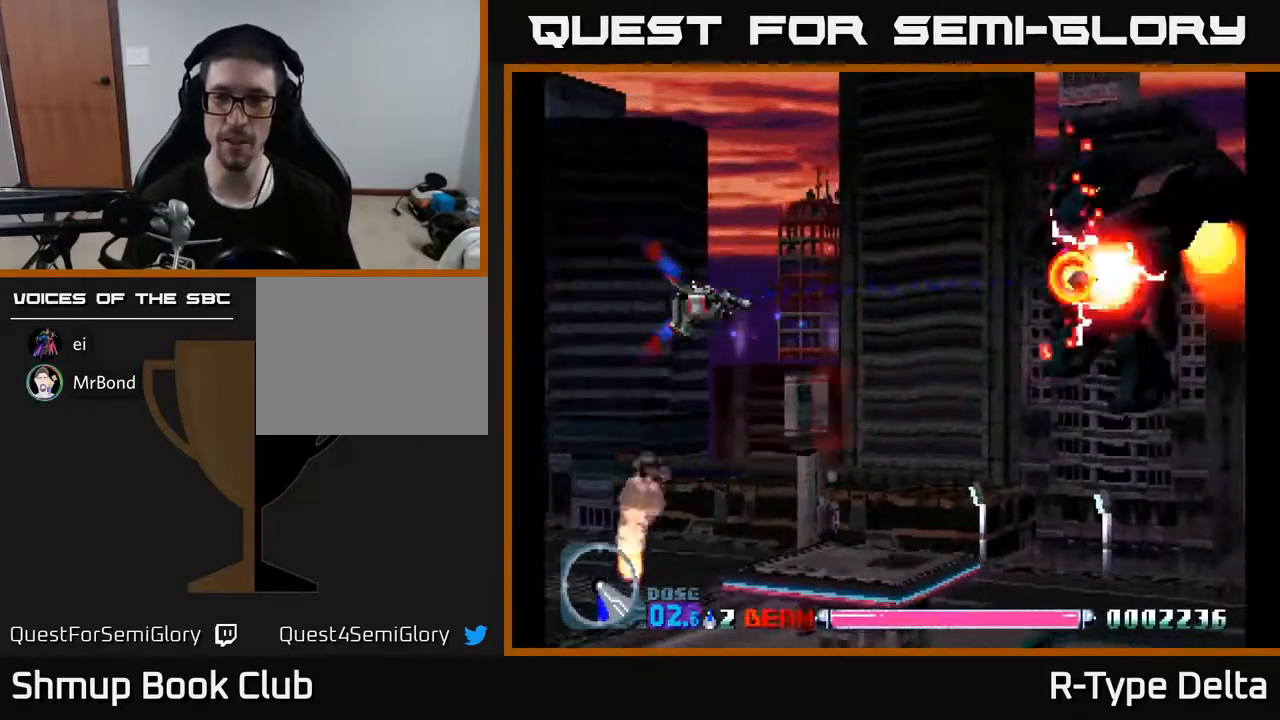
{"buttons": ["X"], "events": [[333, "DPAD_LEFT", "down"], [467, "DPAD_LEFT", "up"]]}
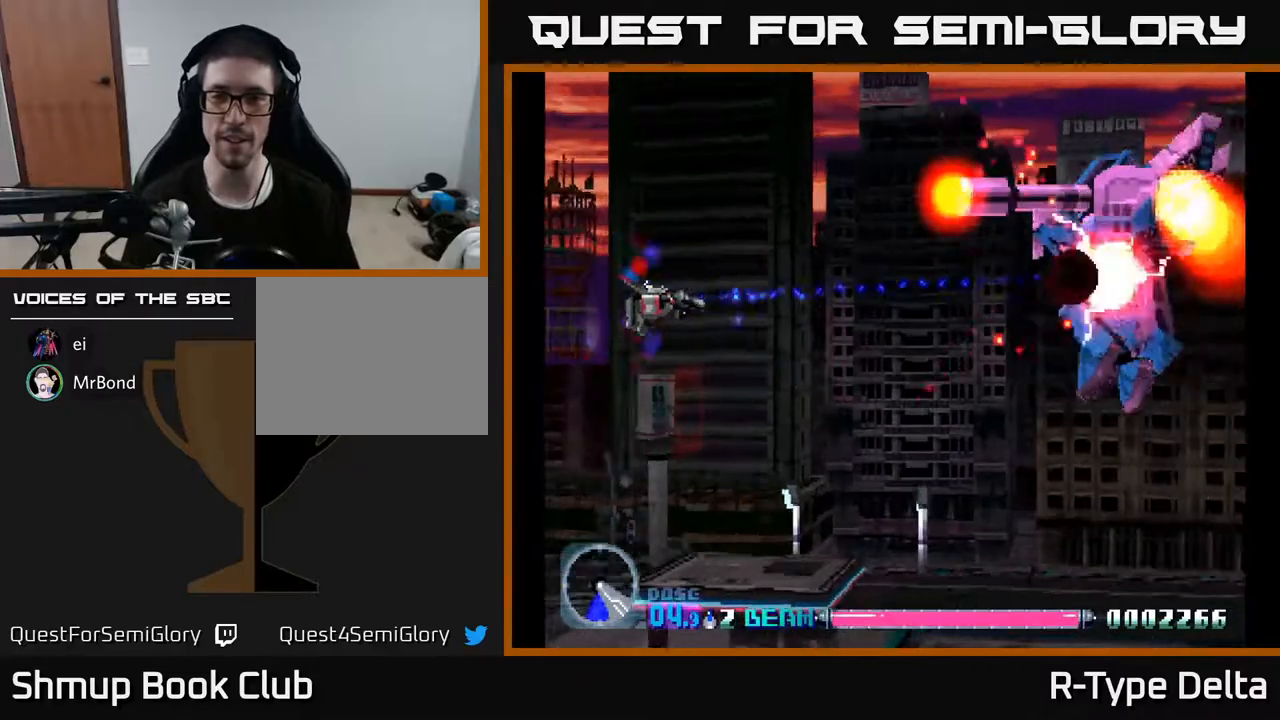
{"buttons": ["X", "DPAD_DOWN"], "events": [[450, "DPAD_DOWN", "down"]]}
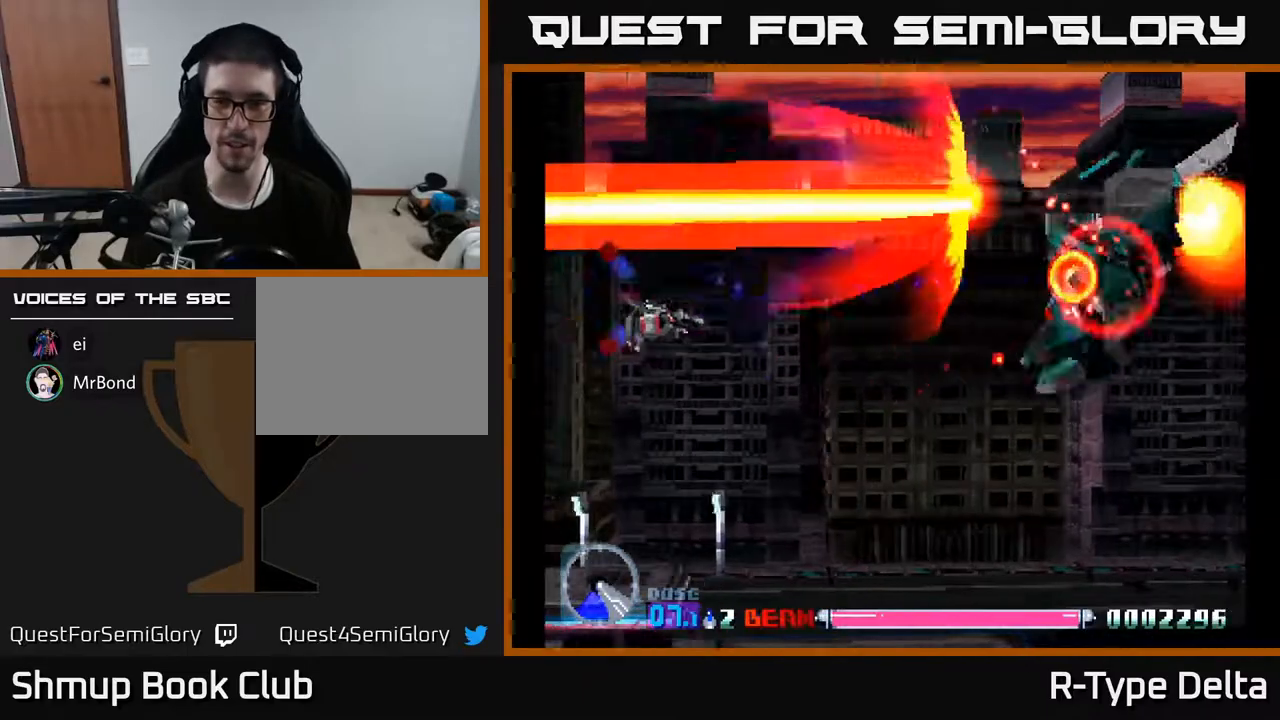
{"buttons": ["X", "DPAD_DOWN", "DPAD_RIGHT"], "events": [[50, "DPAD_RIGHT", "down"]]}
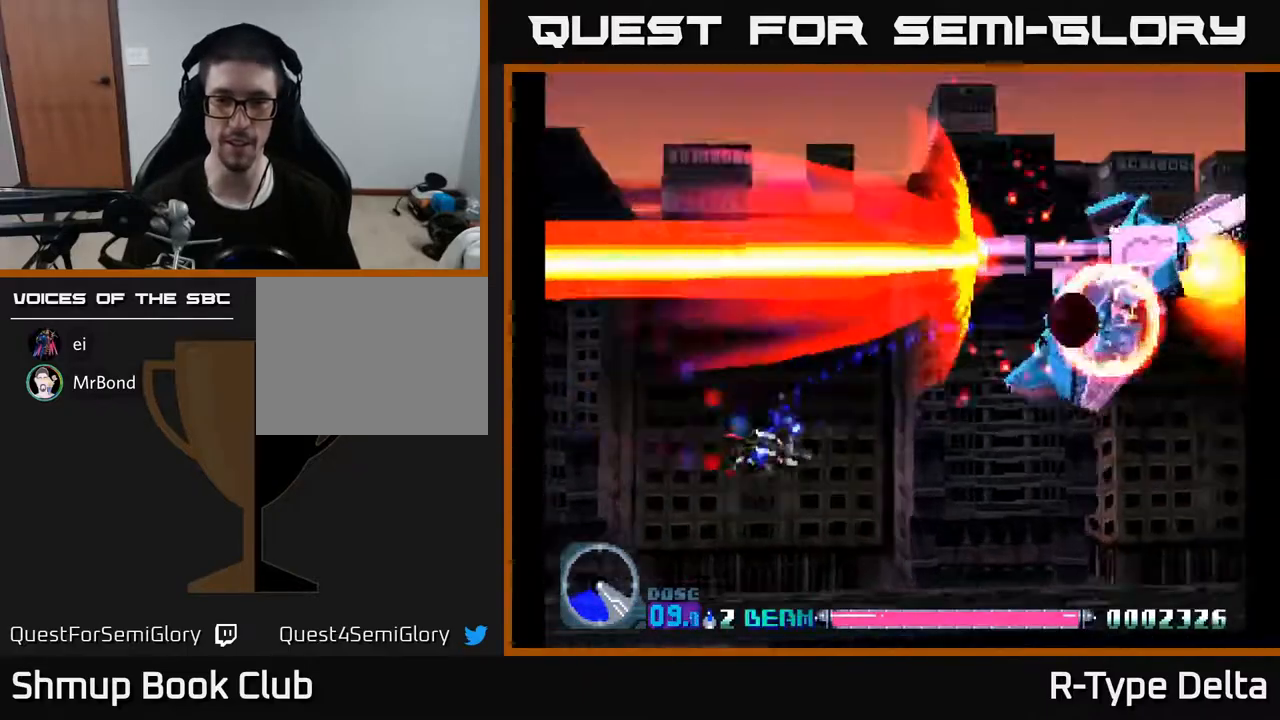
{"buttons": ["X"], "events": [[250, "DPAD_DOWN", "up"], [283, "DPAD_RIGHT", "up"]]}
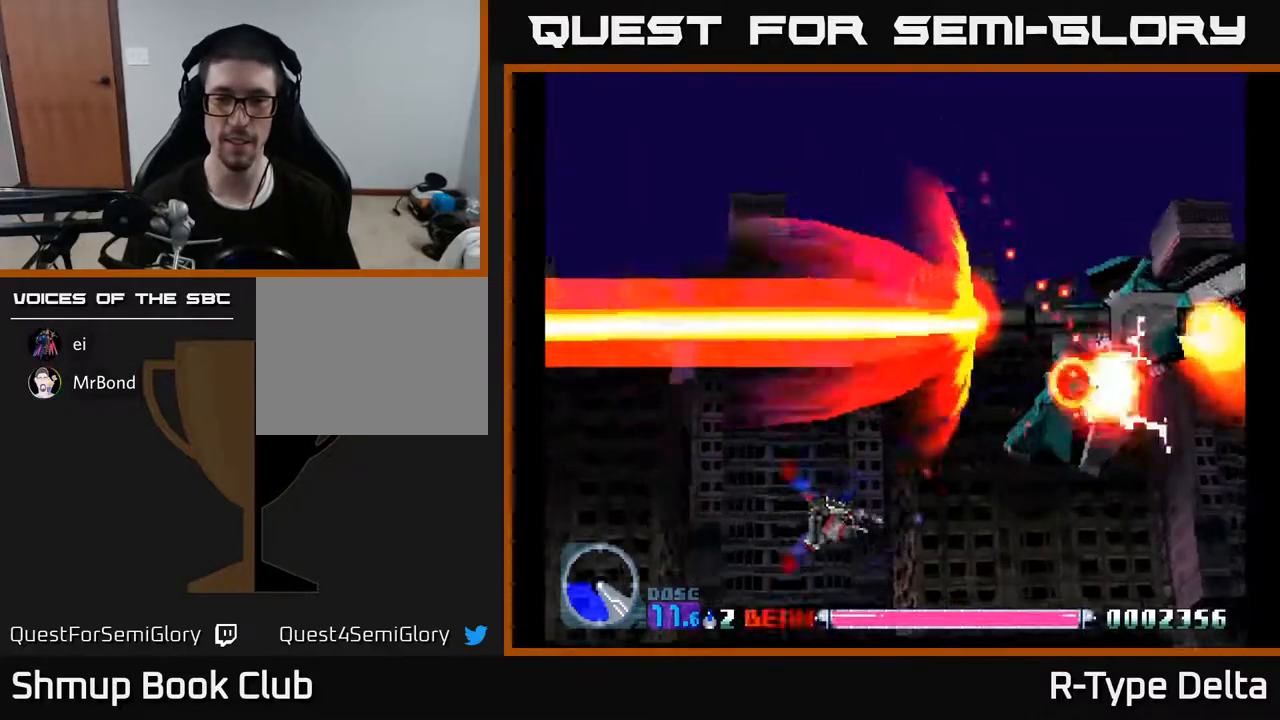
{"buttons": ["X"], "events": []}
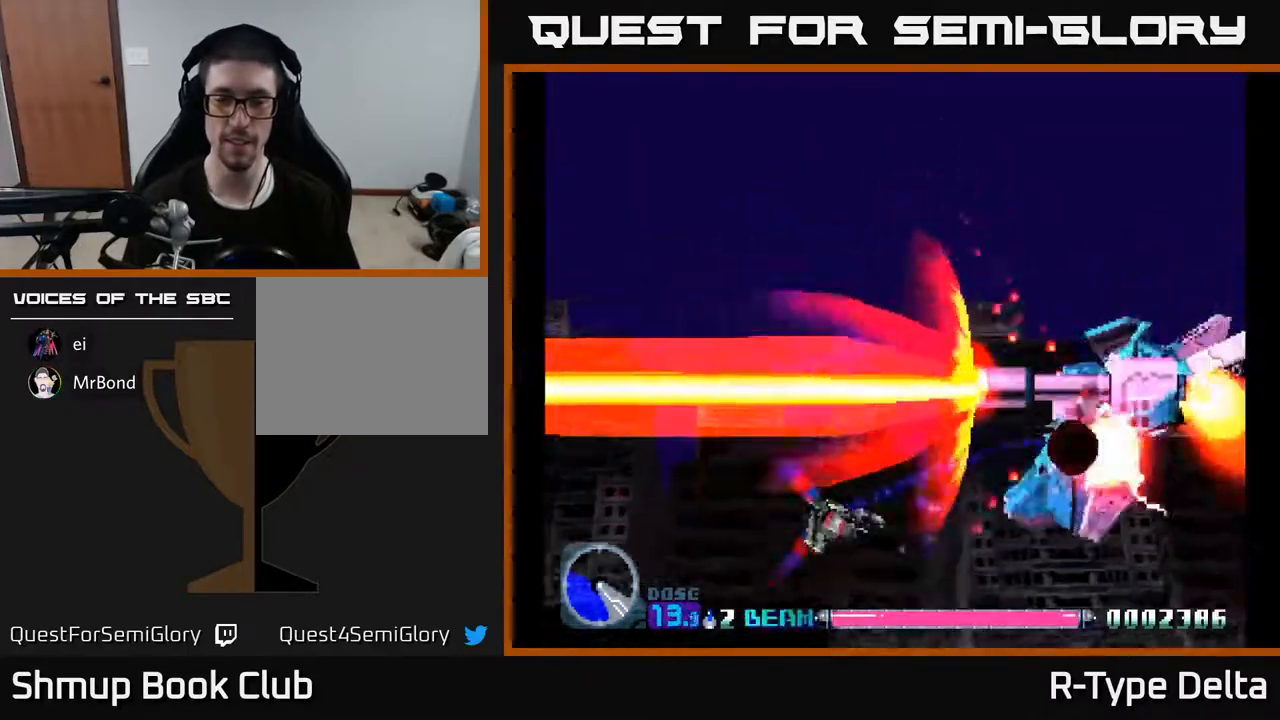
{"buttons": ["X"], "events": [[233, "DPAD_DOWN", "down"], [367, "DPAD_DOWN", "up"]]}
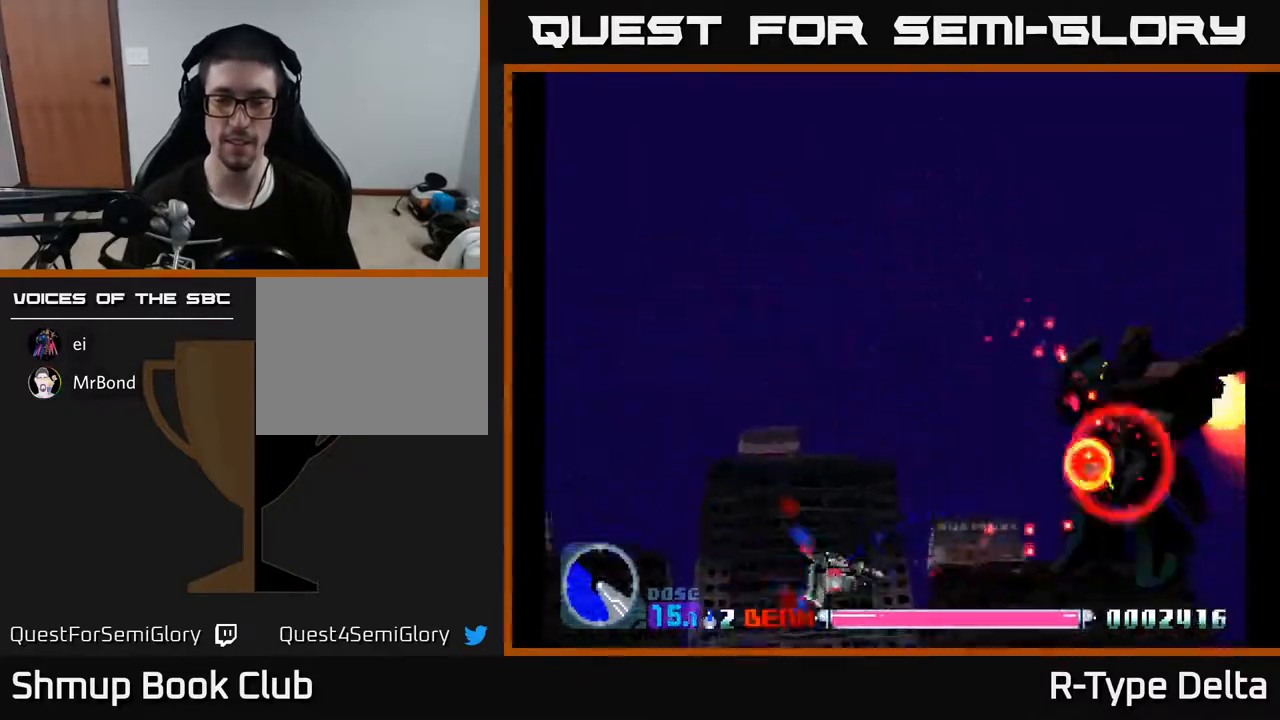
{"buttons": ["X"], "events": [[300, "DPAD_UP", "down"], [483, "DPAD_UP", "up"]]}
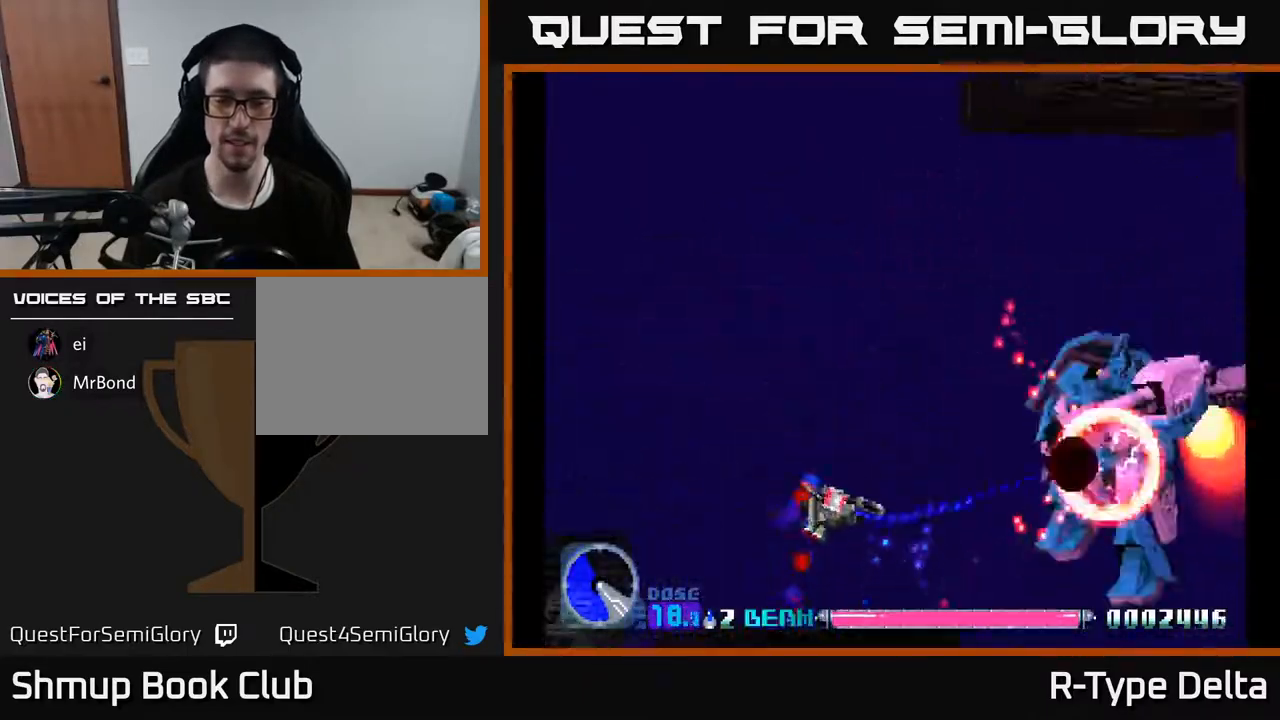
{"buttons": ["X"], "events": []}
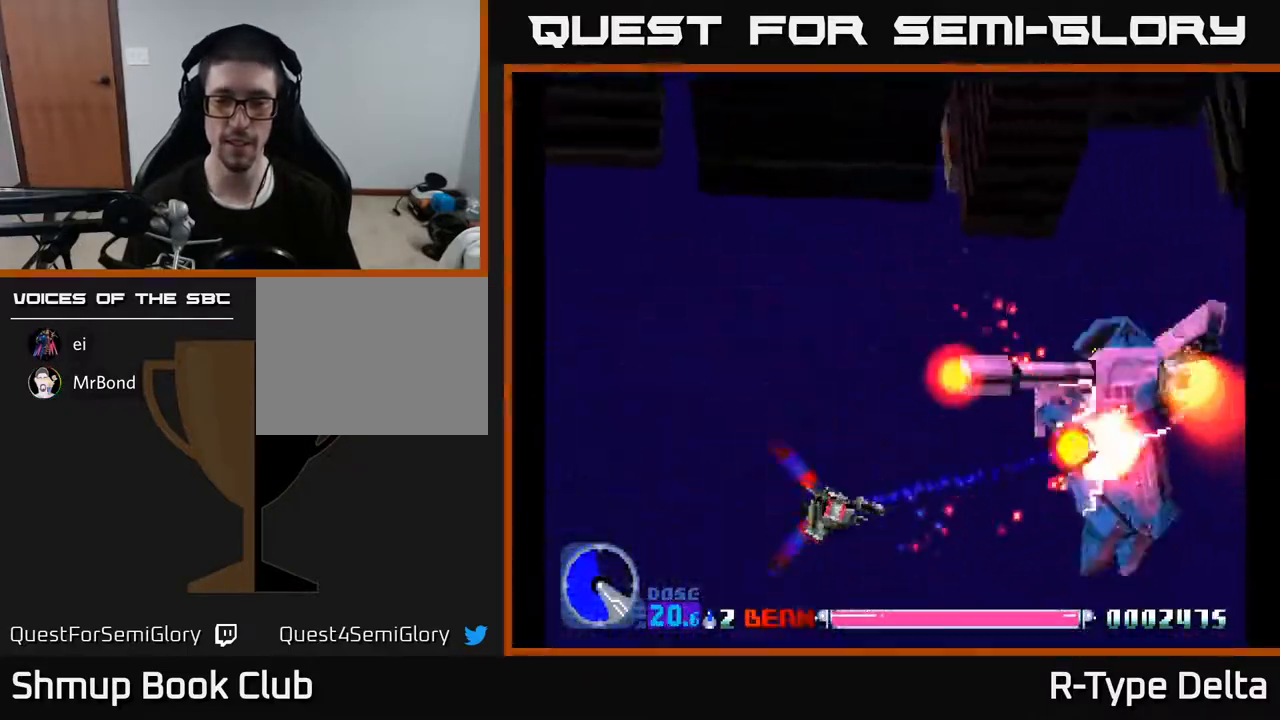
{"buttons": ["X"], "events": [[167, "DPAD_DOWN", "down"], [267, "DPAD_DOWN", "up"]]}
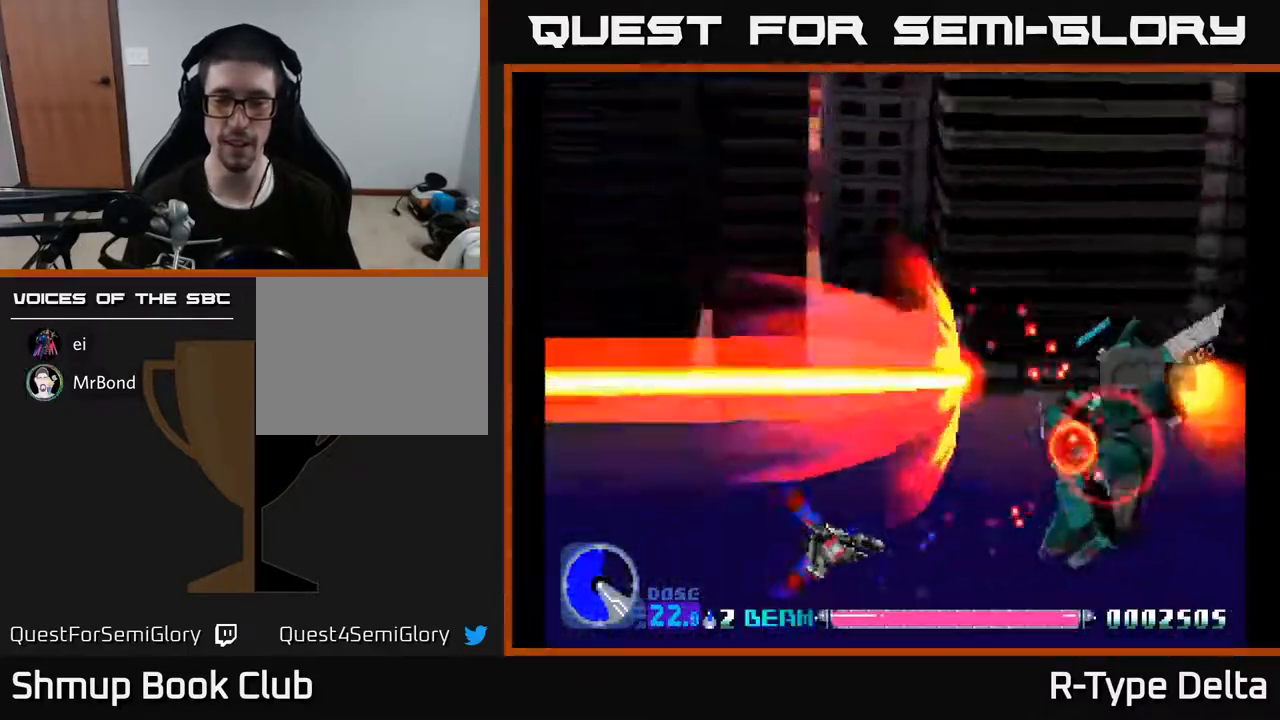
{"buttons": ["X"], "events": []}
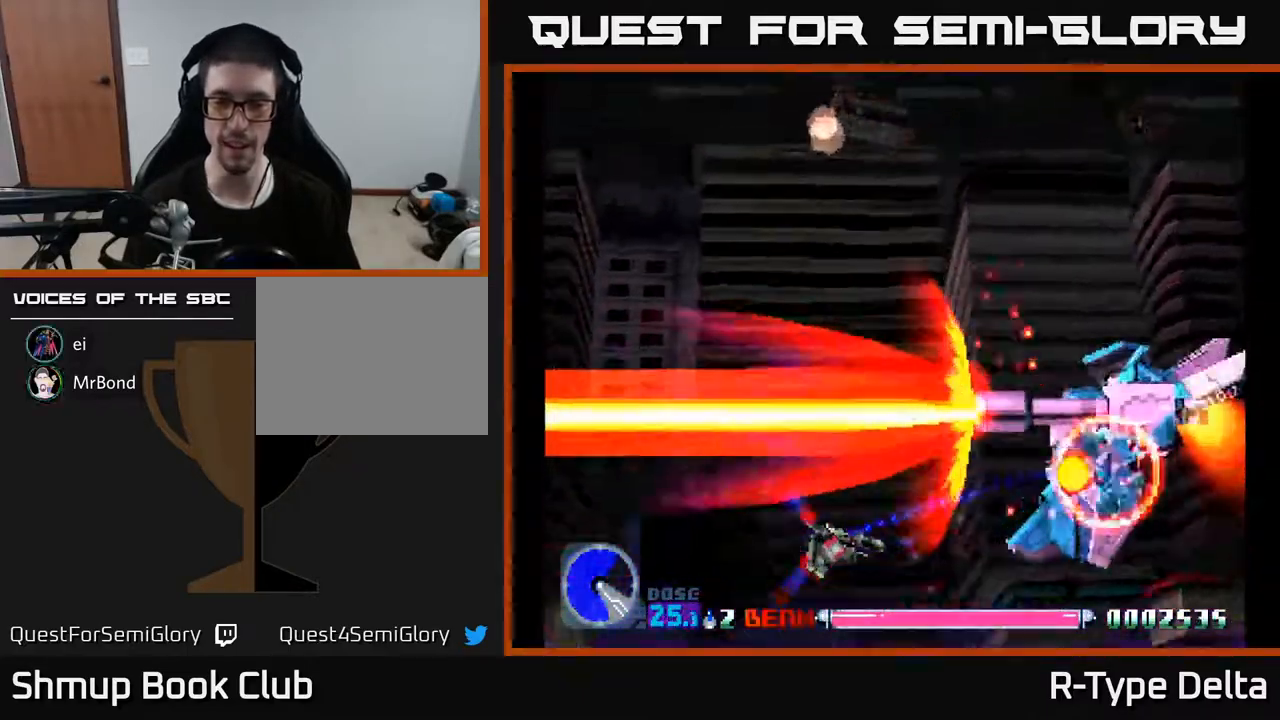
{"buttons": ["X"], "events": [[333, "DPAD_DOWN", "down"], [483, "DPAD_DOWN", "up"]]}
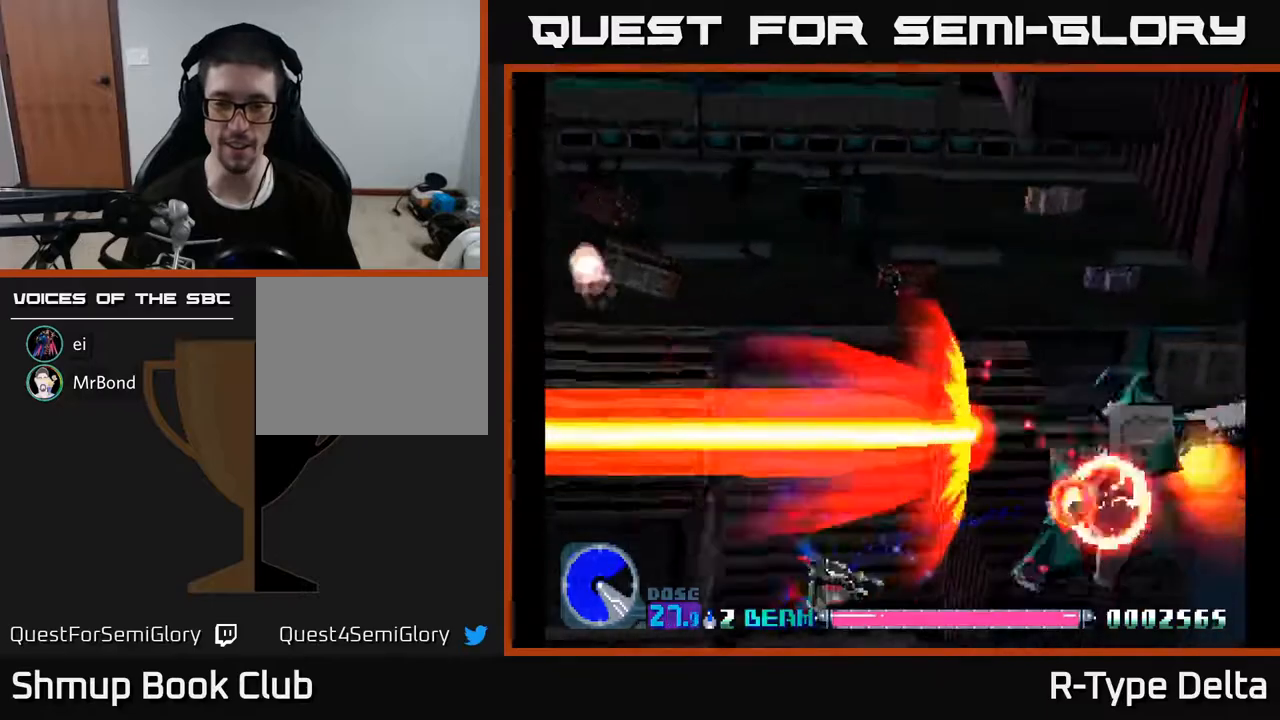
{"buttons": ["X", "DPAD_UP"], "events": [[283, "DPAD_UP", "down"]]}
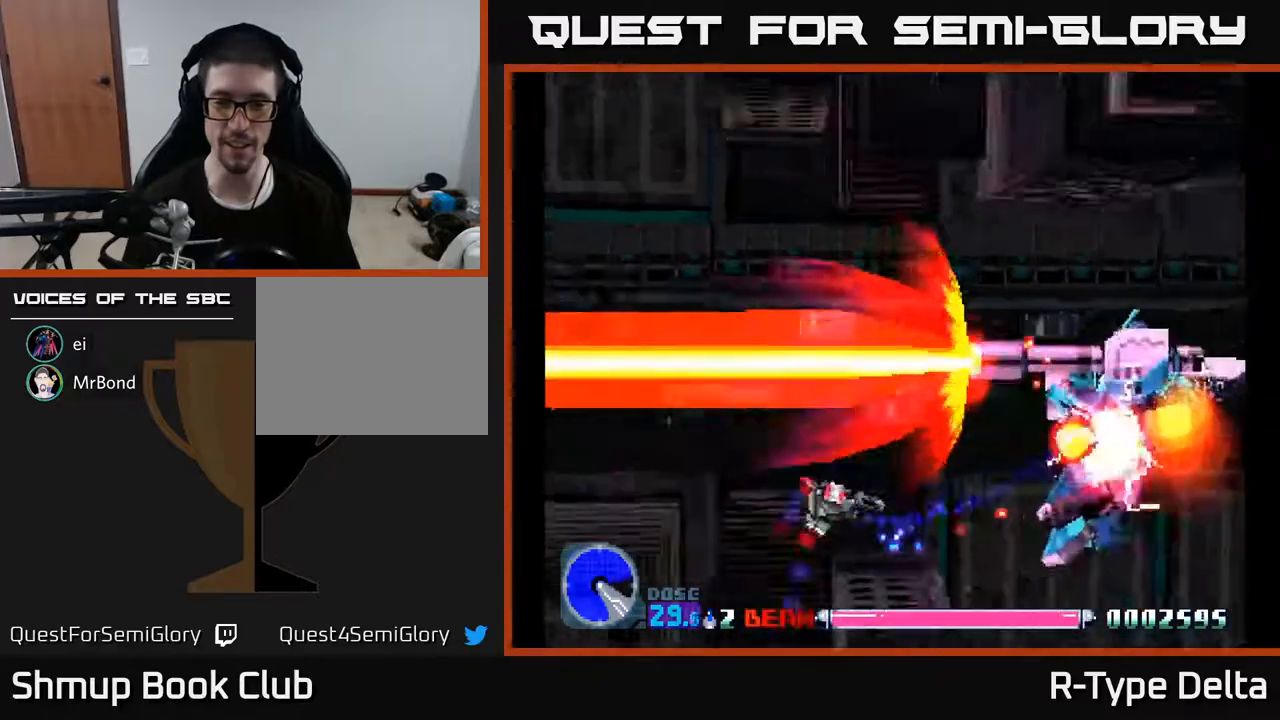
{"buttons": ["X"], "events": [[100, "DPAD_UP", "up"]]}
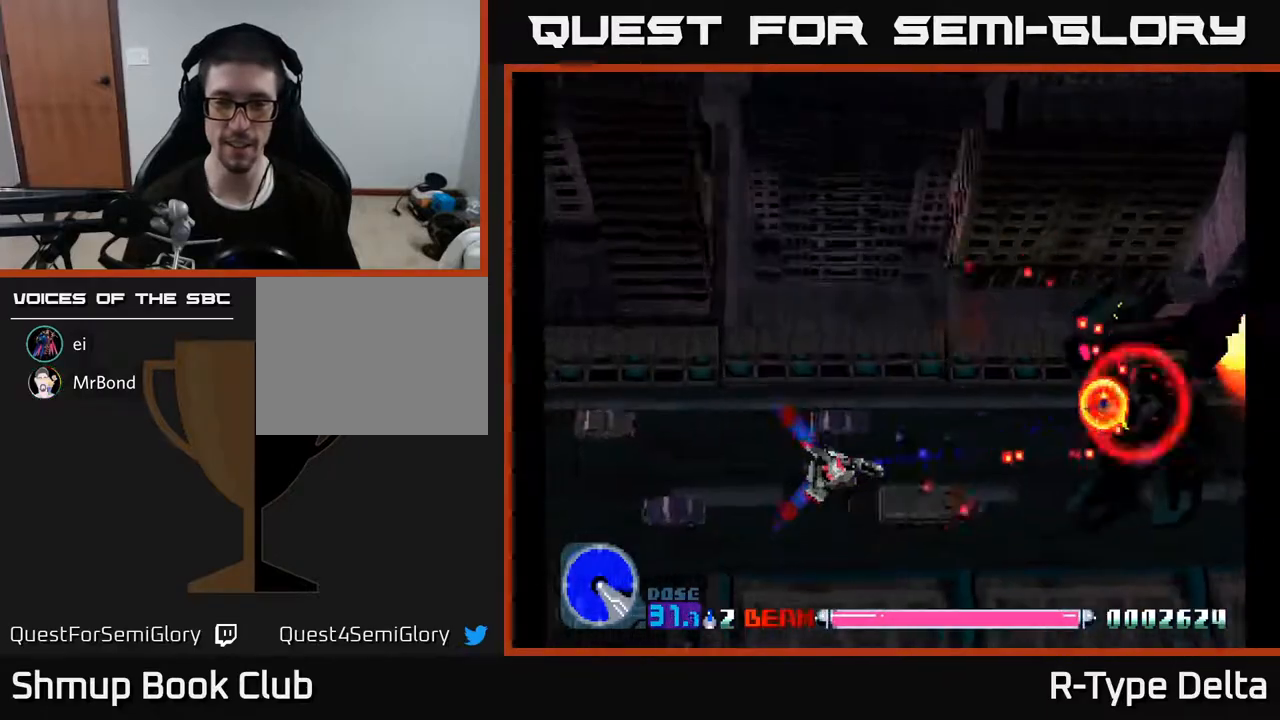
{"buttons": ["X"], "events": [[150, "DPAD_RIGHT", "down"], [283, "DPAD_RIGHT", "up"], [300, "DPAD_UP", "down"], [417, "DPAD_UP", "up"]]}
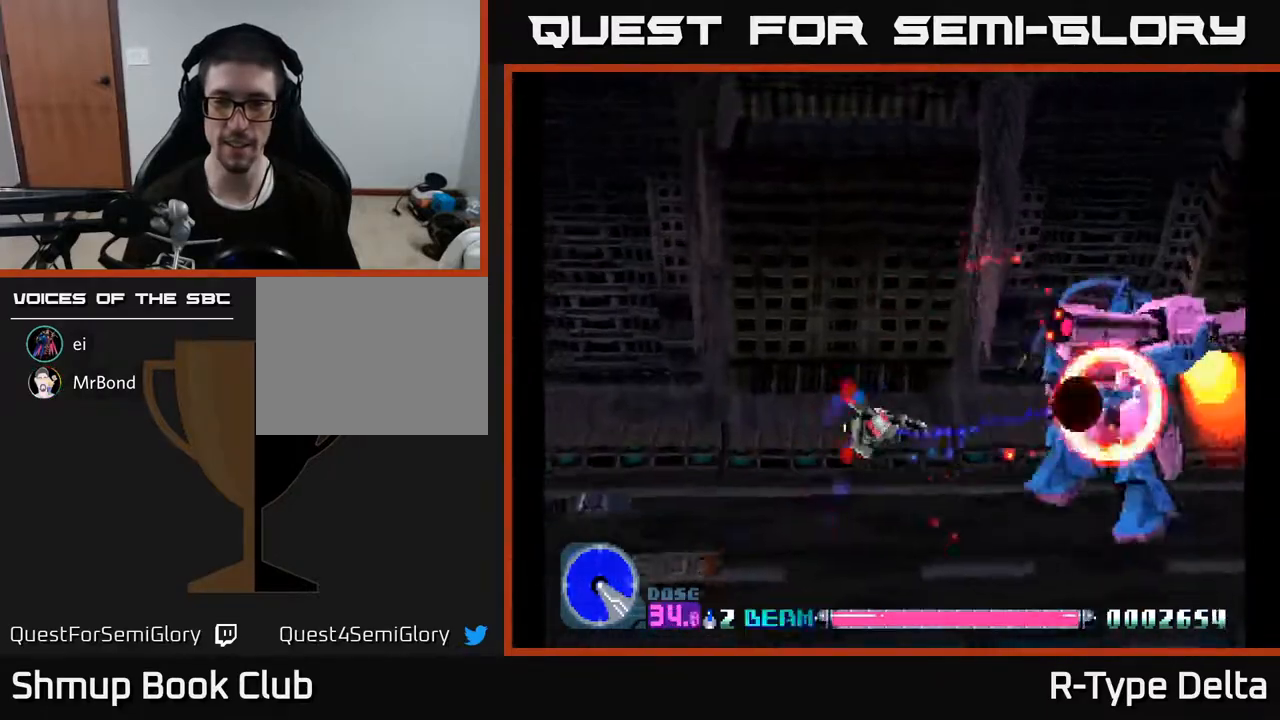
{"buttons": ["X", "DPAD_LEFT"], "events": [[467, "DPAD_LEFT", "down"]]}
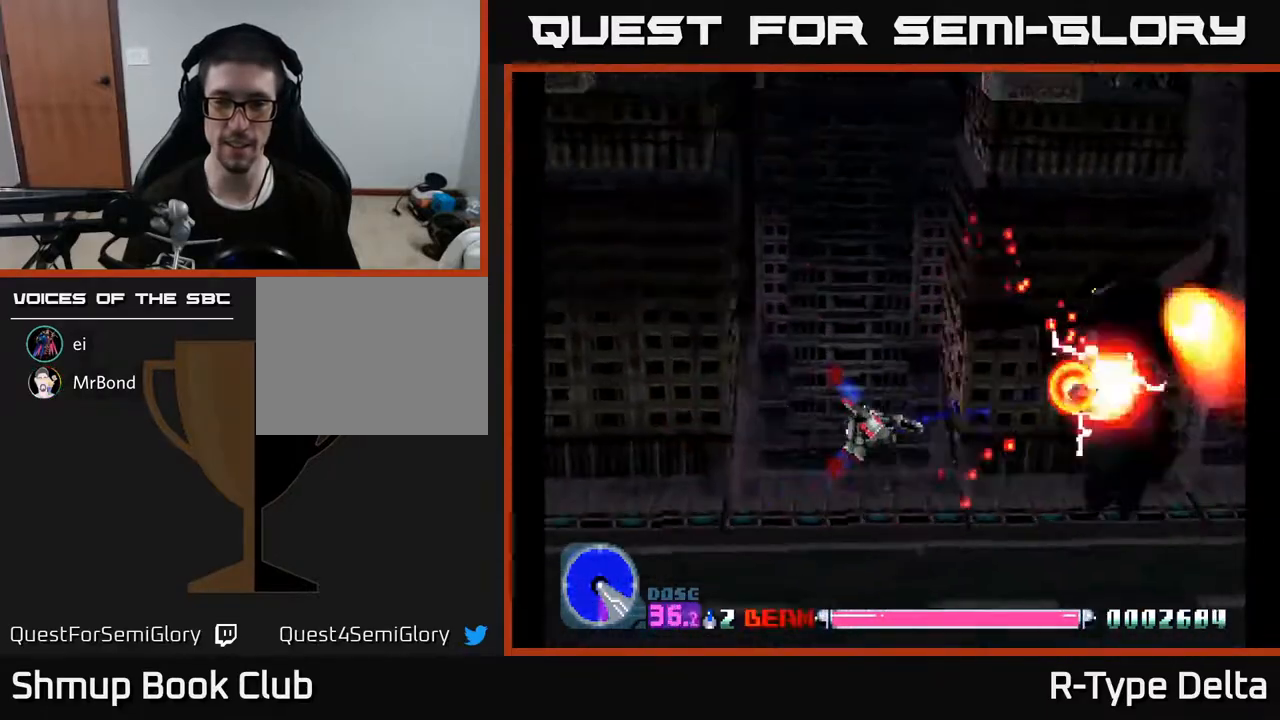
{"buttons": ["X", "DPAD_DOWN"], "events": [[183, "DPAD_LEFT", "up"], [450, "DPAD_DOWN", "down"]]}
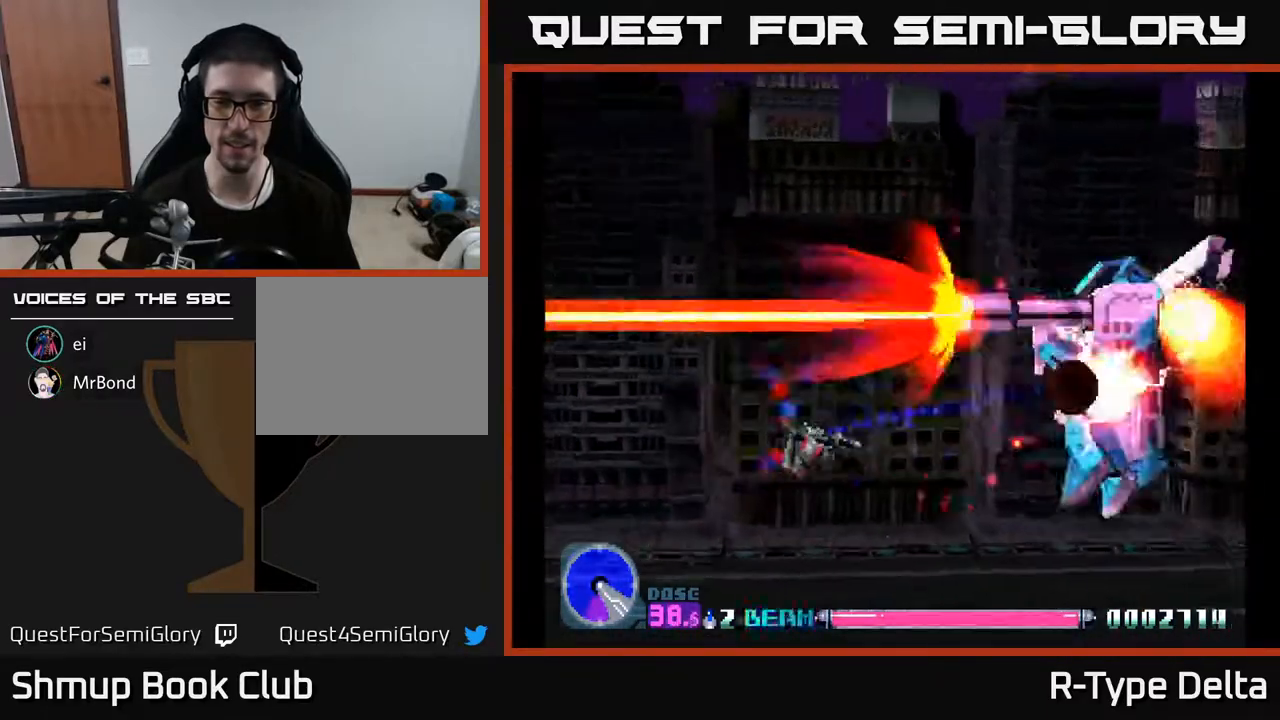
{"buttons": ["X", "DPAD_DOWN", "DPAD_RIGHT"], "events": [[33, "DPAD_DOWN", "up"], [317, "DPAD_DOWN", "down"], [333, "DPAD_RIGHT", "down"], [400, "DPAD_DOWN", "up"], [417, "DPAD_DOWN", "down"]]}
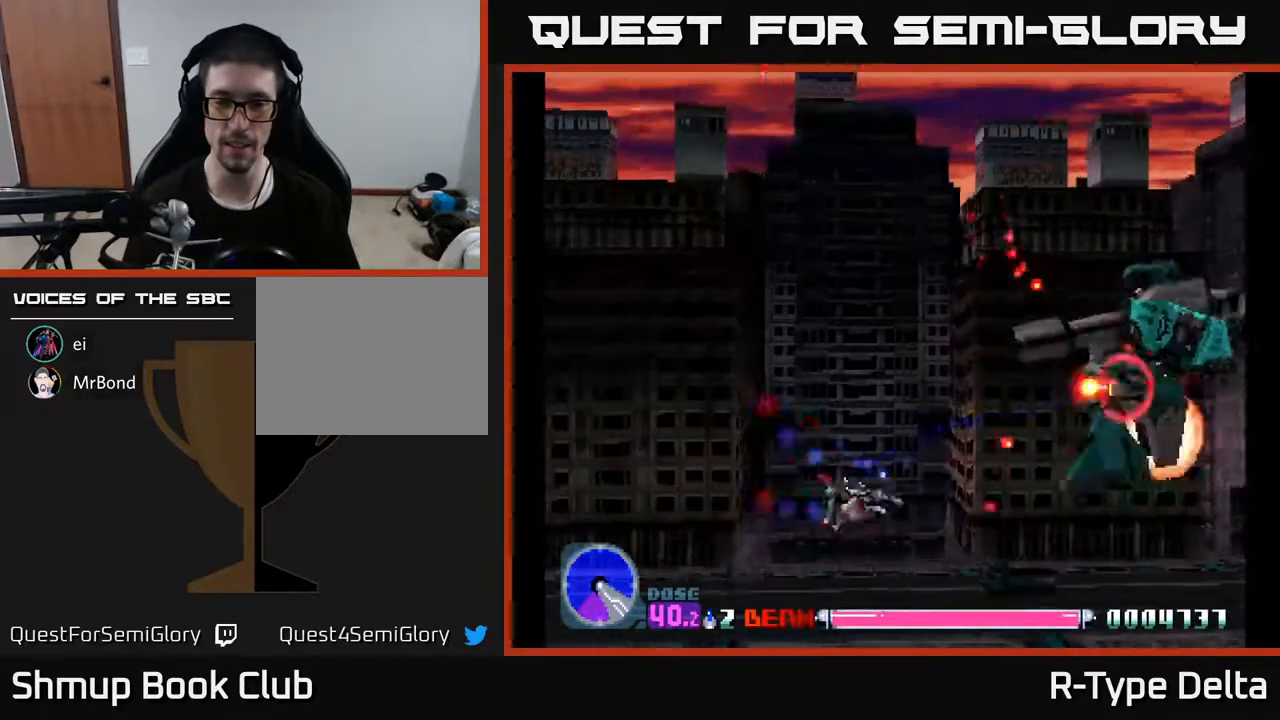
{"buttons": ["X", "DPAD_UP"], "events": [[100, "DPAD_DOWN", "up"], [100, "DPAD_RIGHT", "up"], [250, "DPAD_UP", "down"]]}
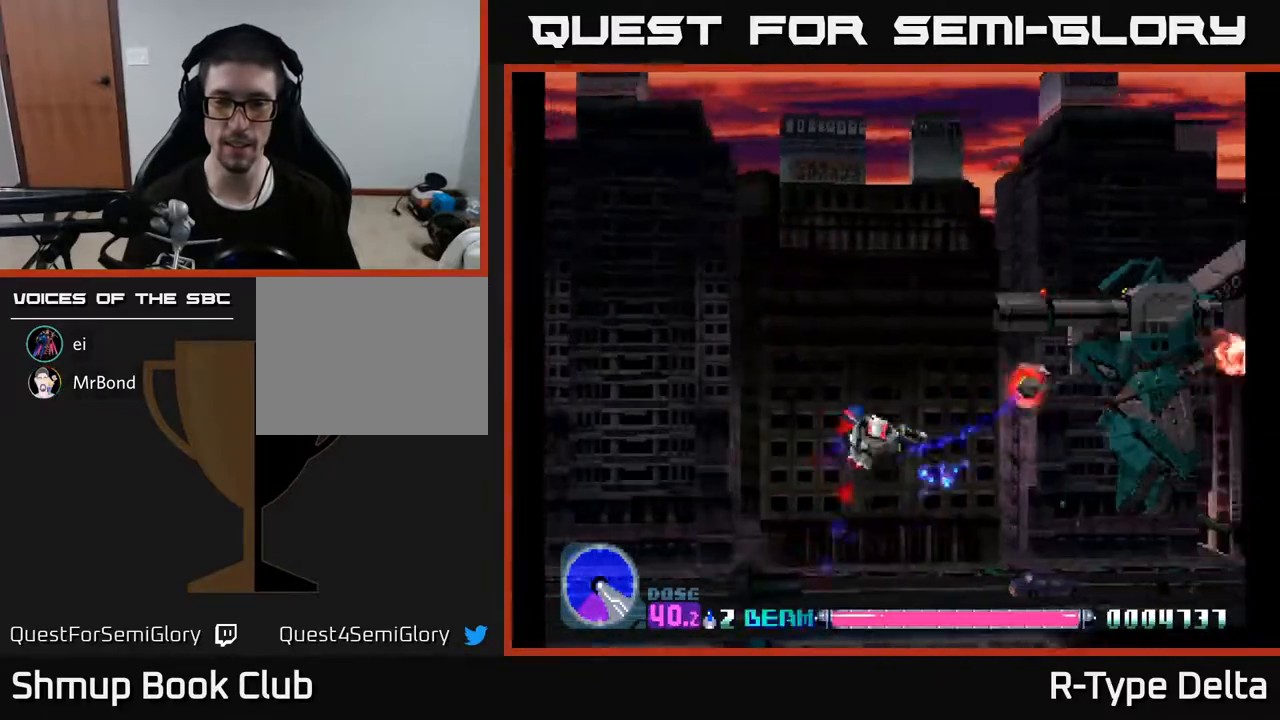
{"buttons": ["X", "DPAD_DOWN"], "events": [[117, "DPAD_RIGHT", "down"], [117, "DPAD_UP", "up"], [167, "A", "down"], [250, "A", "up"], [383, "DPAD_RIGHT", "up"], [417, "DPAD_DOWN", "down"]]}
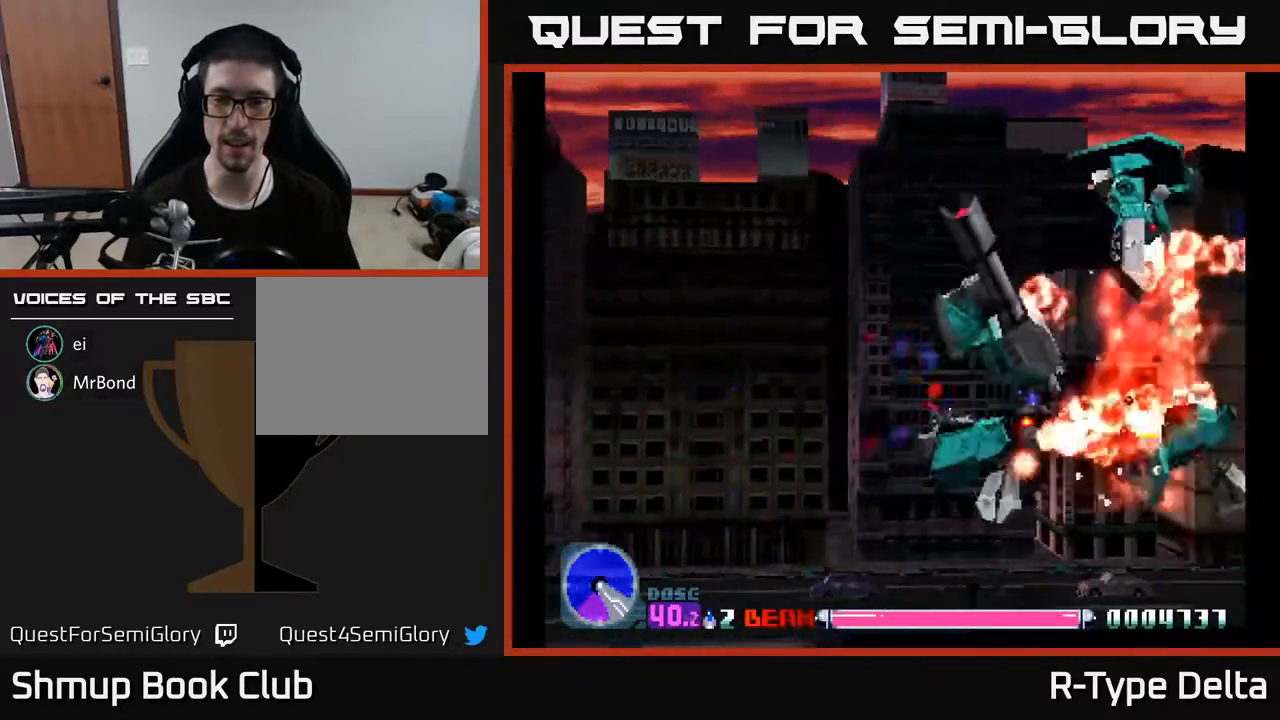
{"buttons": ["X", "DPAD_LEFT"], "events": [[100, "DPAD_LEFT", "down"], [117, "DPAD_DOWN", "up"]]}
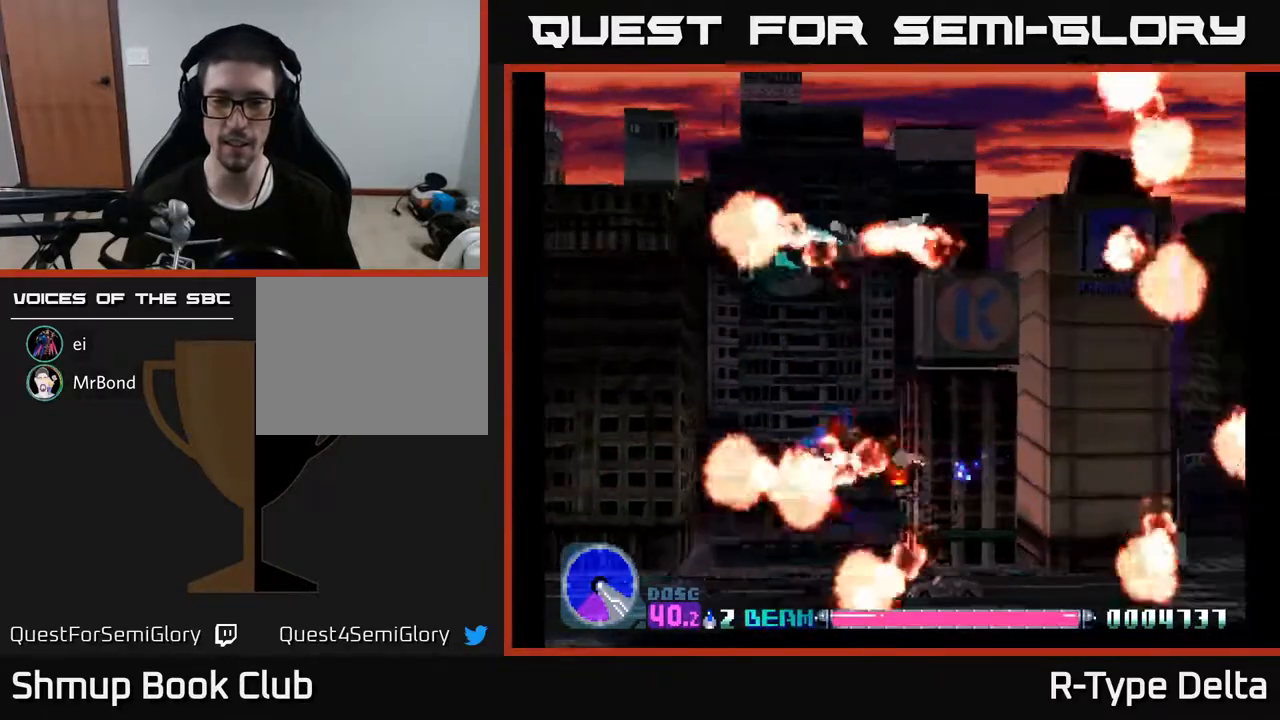
{"buttons": ["X", "DPAD_UP"], "events": [[217, "DPAD_LEFT", "up"], [250, "DPAD_RIGHT", "down"], [400, "DPAD_UP", "down"], [433, "DPAD_RIGHT", "up"]]}
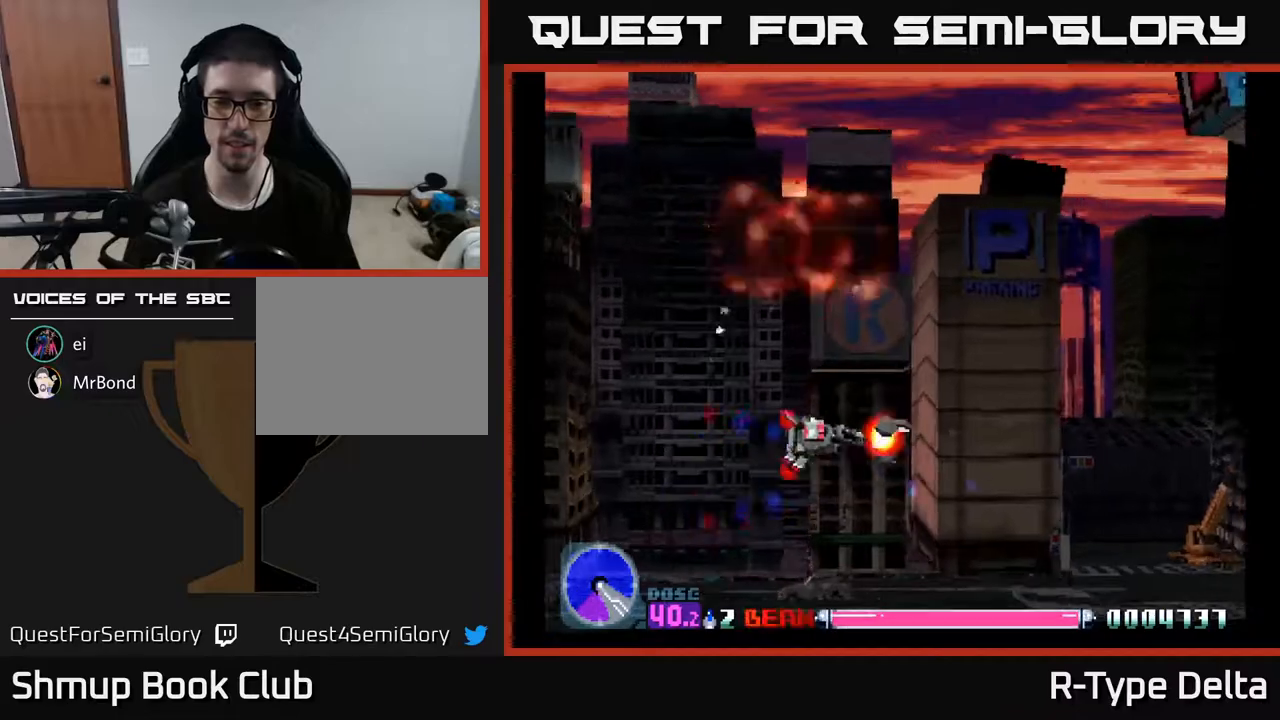
{"buttons": ["X", "DPAD_DOWN"], "events": [[217, "DPAD_LEFT", "down"], [333, "DPAD_UP", "up"], [400, "DPAD_DOWN", "down"], [400, "DPAD_LEFT", "up"]]}
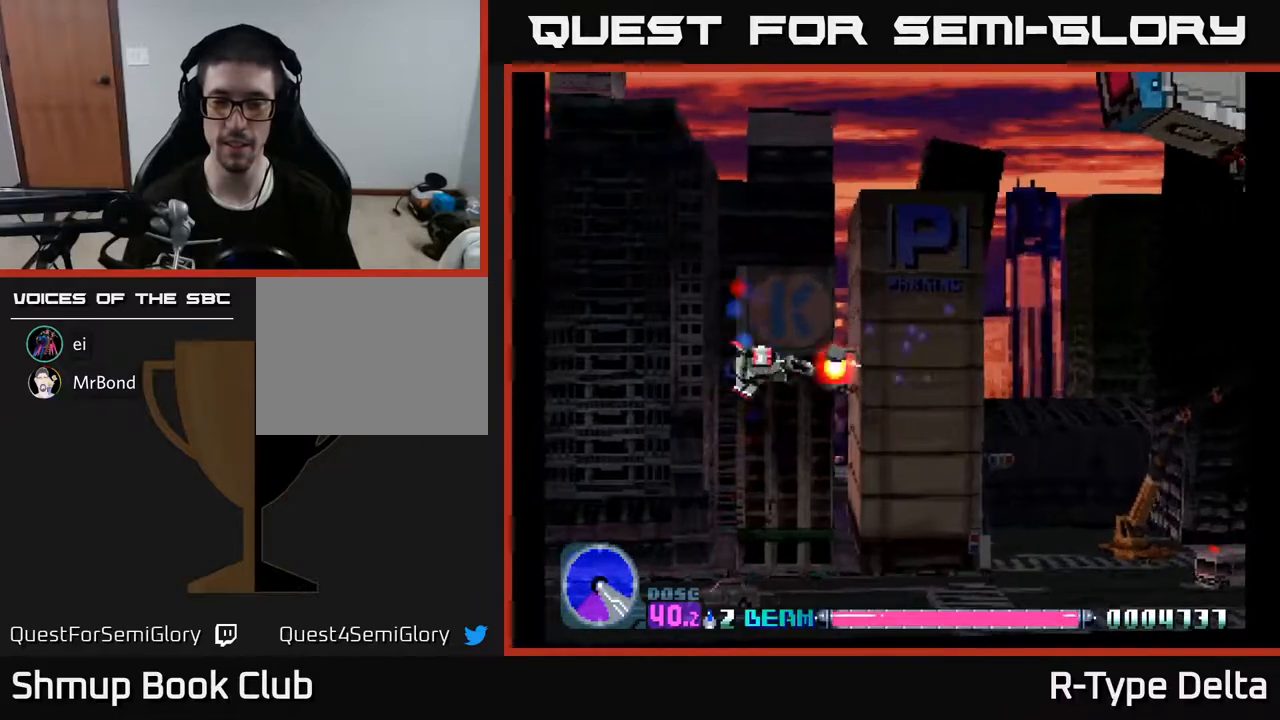
{"buttons": ["X"], "events": [[483, "DPAD_DOWN", "up"]]}
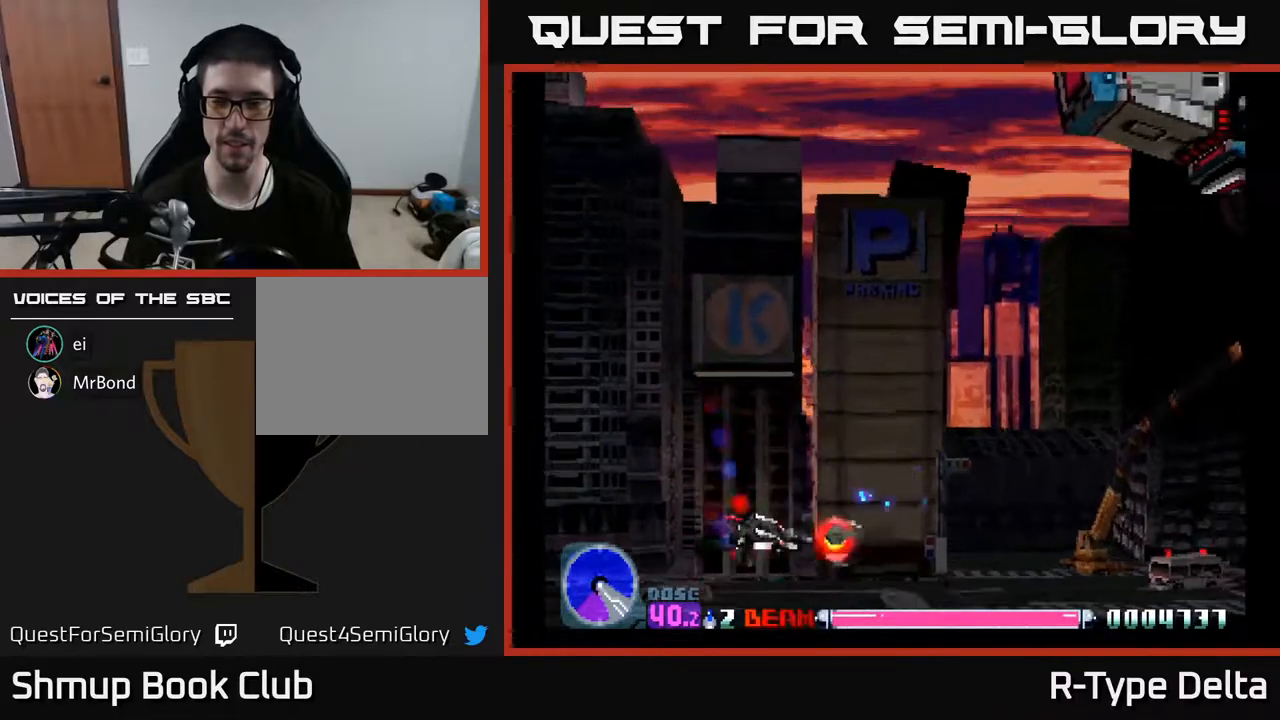
{"buttons": ["X", "DPAD_UP"], "events": [[83, "DPAD_UP", "down"]]}